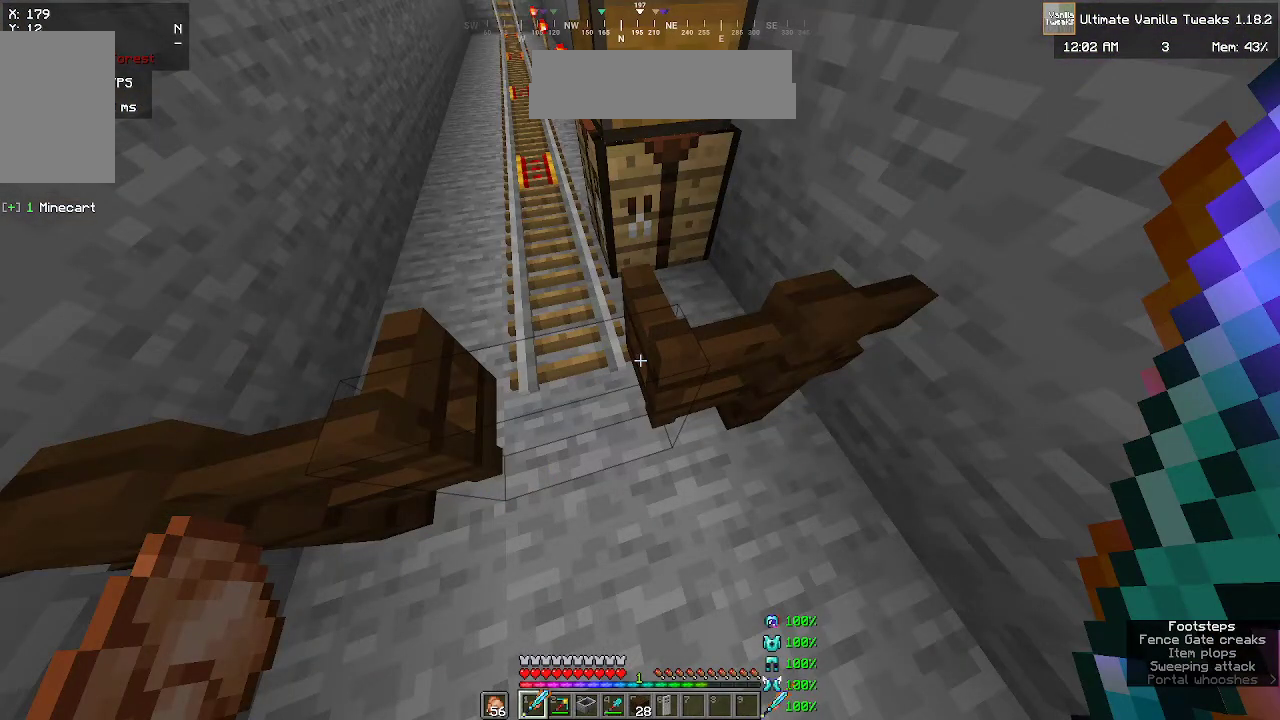
Gameplay with keyboard and mouse; each line is a JSON object with the keys and mouse buttons held at the frame after it. "events" lists presses ("down") and releases ("up") of "a", "d", "s", "w", "mouse_left" and "mouse_right" between this image and that frame as [ms after this image, input, new state], when the widget could be followed in between. "mouse_left", "mouse_right" = the "left", "right" buttons of the "mouse" list. No other keys are recorded. Fast repeated clicks can show as one long hold. Mouse movement is not recorded.
{"keys": [], "mouse": ["right"], "events": [[283, "mouse_right", "down"]]}
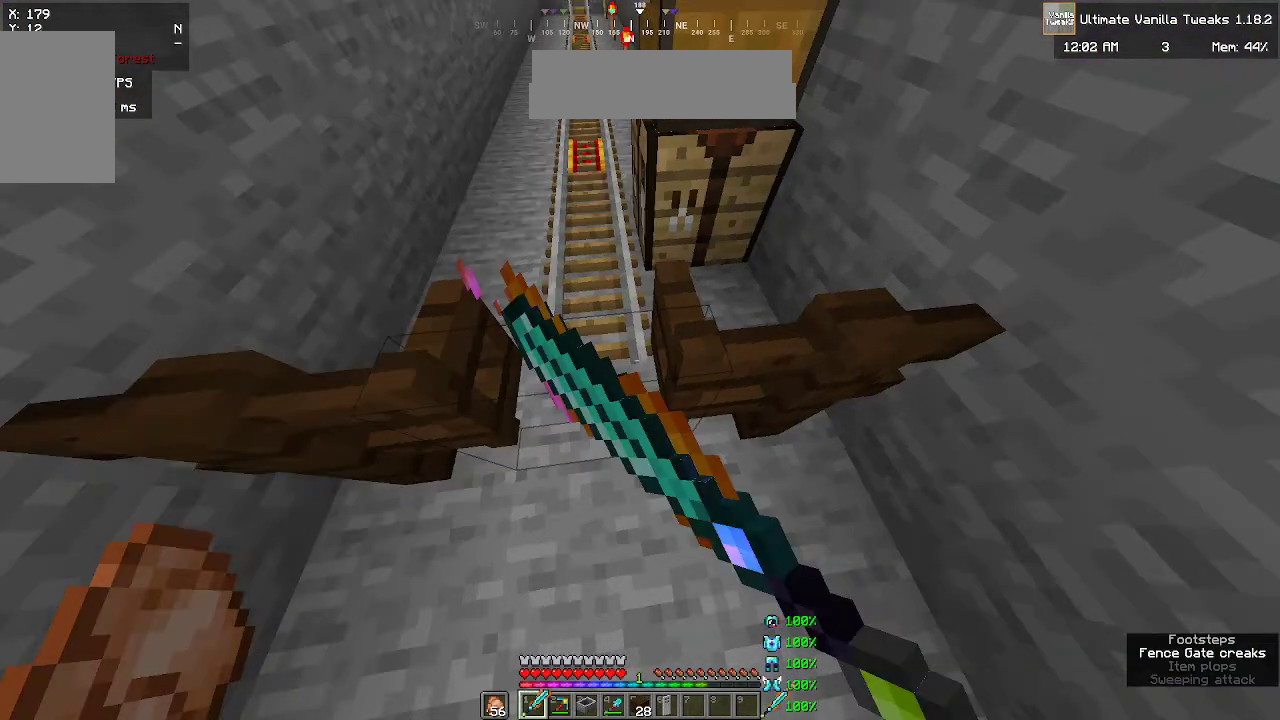
{"keys": [], "mouse": ["right"], "events": []}
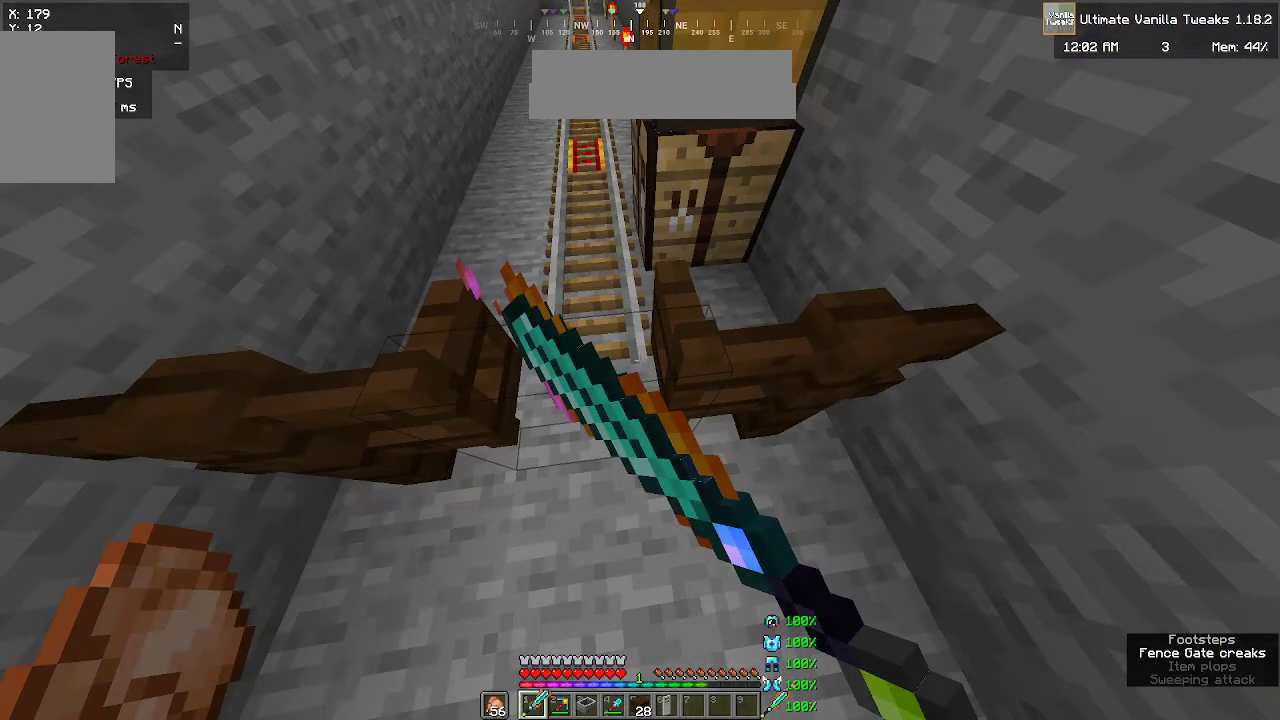
{"keys": [], "mouse": ["right"], "events": []}
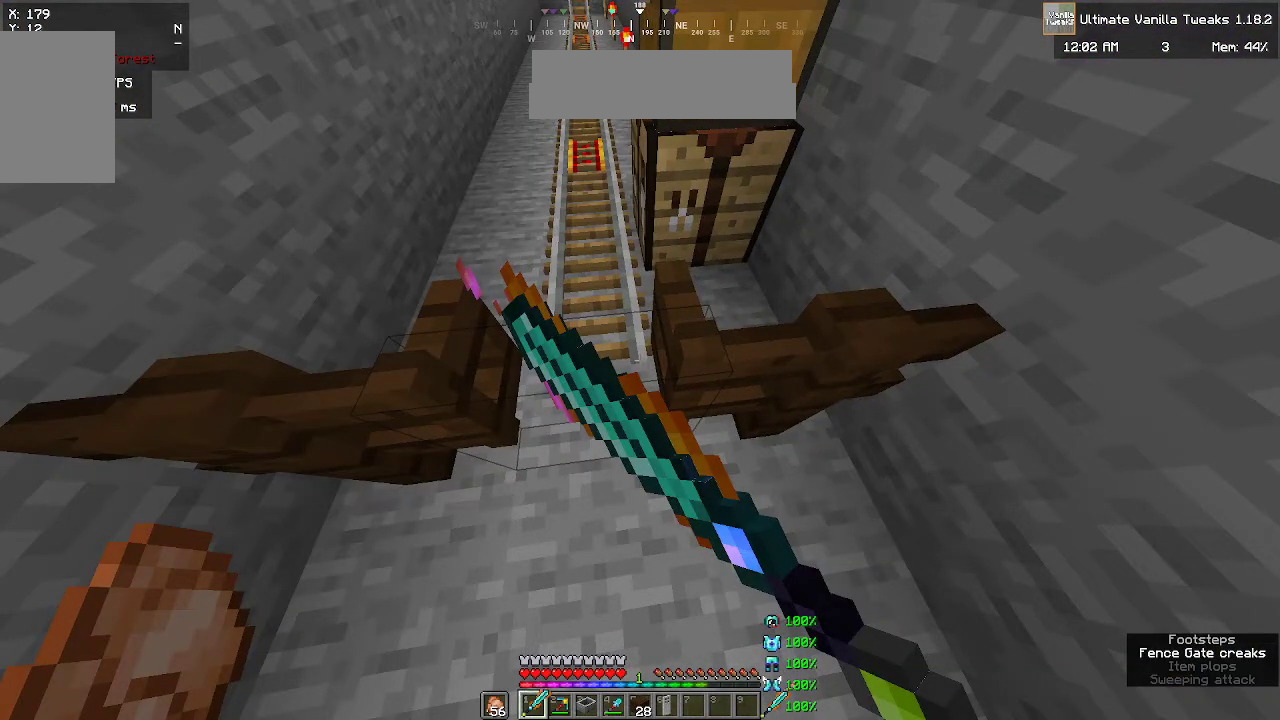
{"keys": [], "mouse": ["right"], "events": []}
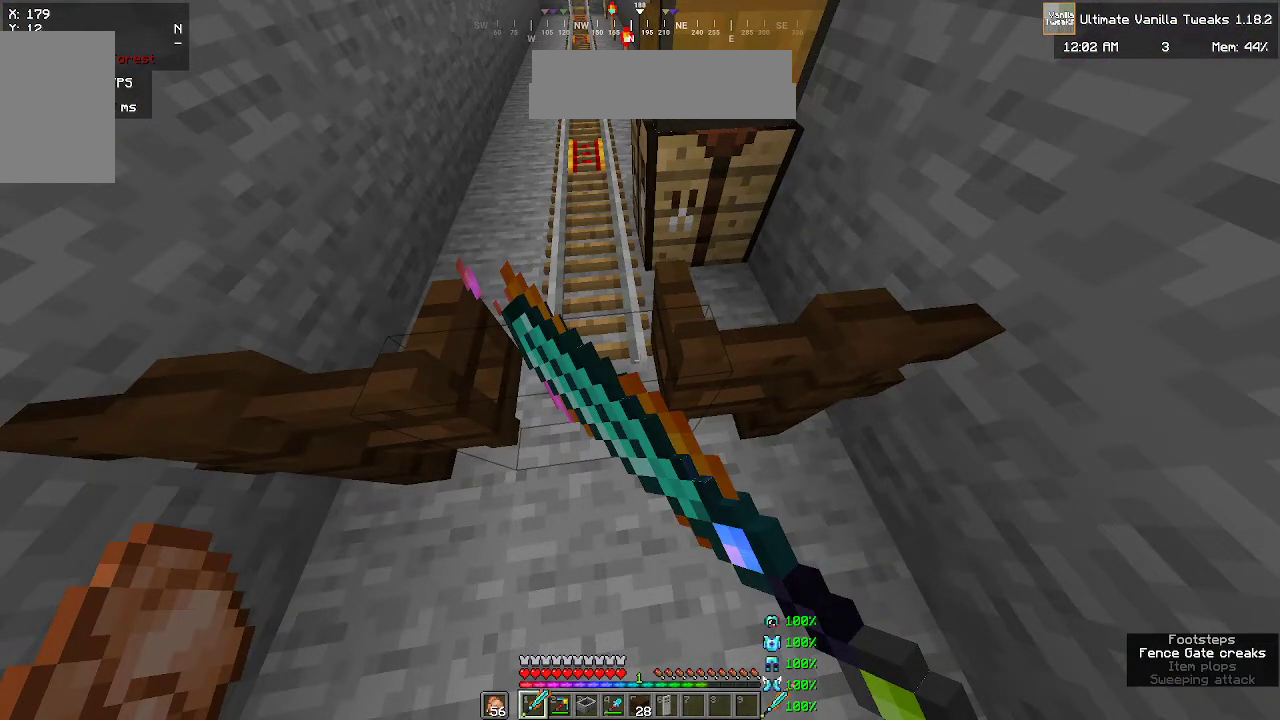
{"keys": [], "mouse": [], "events": [[167, "mouse_right", "up"]]}